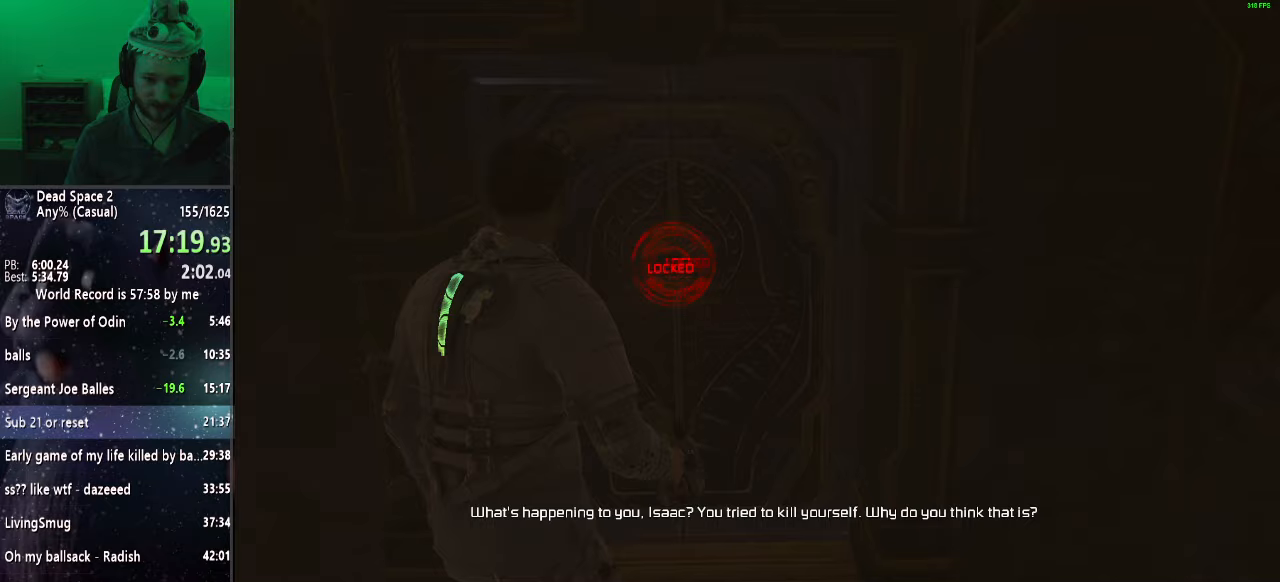
Gameplay with keyboard and mouse; each line is a JSON object with the keys and mouse buttons held at the frame after it. "events" lists presses ("down") and releases ("up") of "a", "alt", "c", "ctrl", "d", "e", "f", "q", "r", "s", "shift", "space", "tab", "v", "w", "x", "z", "mouse_left", "mouse_middle", "mouse_right", "mouse_wheel_up" and "mouse_wheel_down" between this image and that frame as [ms after this image, input, new state], when the widget could be followed in between. "mouse_left", "mouse_middle", "mouse_right", "mouse_wheel_up", "mouse_wheel_down" = the "left", "middle", "right", "wheel_up", "wheel_down" buttons of the "mouse" list. No other keys are recorded. Mouse movement is not recorded.
{"keys": [], "mouse": [], "events": []}
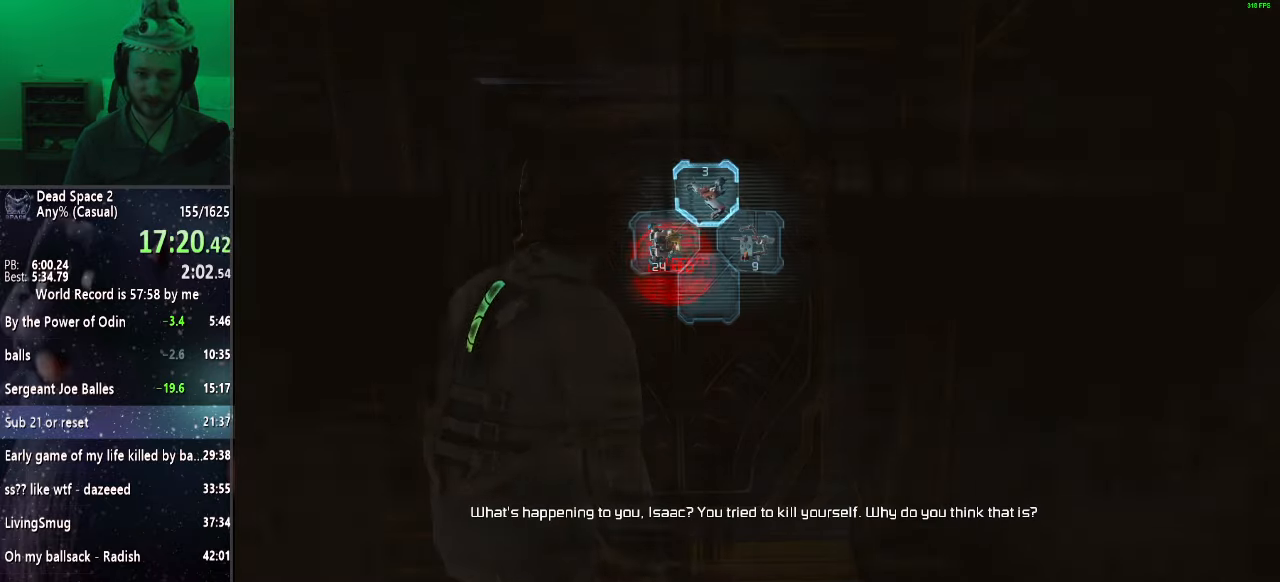
{"keys": [], "mouse": [], "events": [[183, "r", "down"], [283, "r", "up"], [367, "r", "down"], [417, "r", "up"]]}
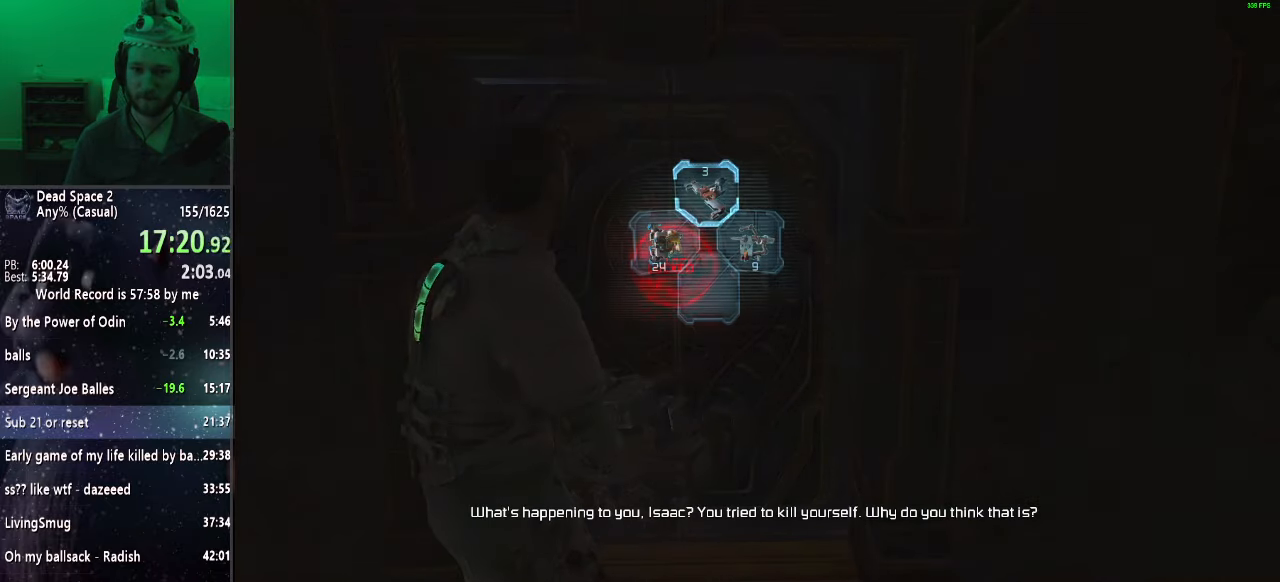
{"keys": ["r"], "mouse": [], "events": [[483, "r", "down"]]}
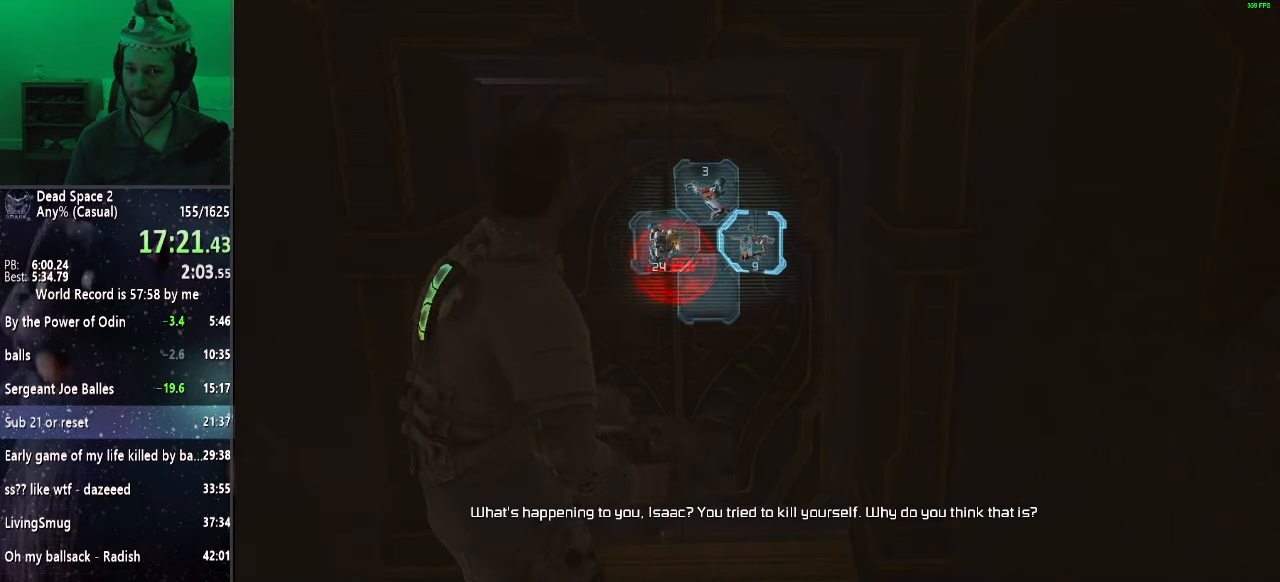
{"keys": [], "mouse": [], "events": [[83, "r", "up"], [183, "r", "down"], [217, "r", "up"], [317, "r", "down"], [417, "r", "up"]]}
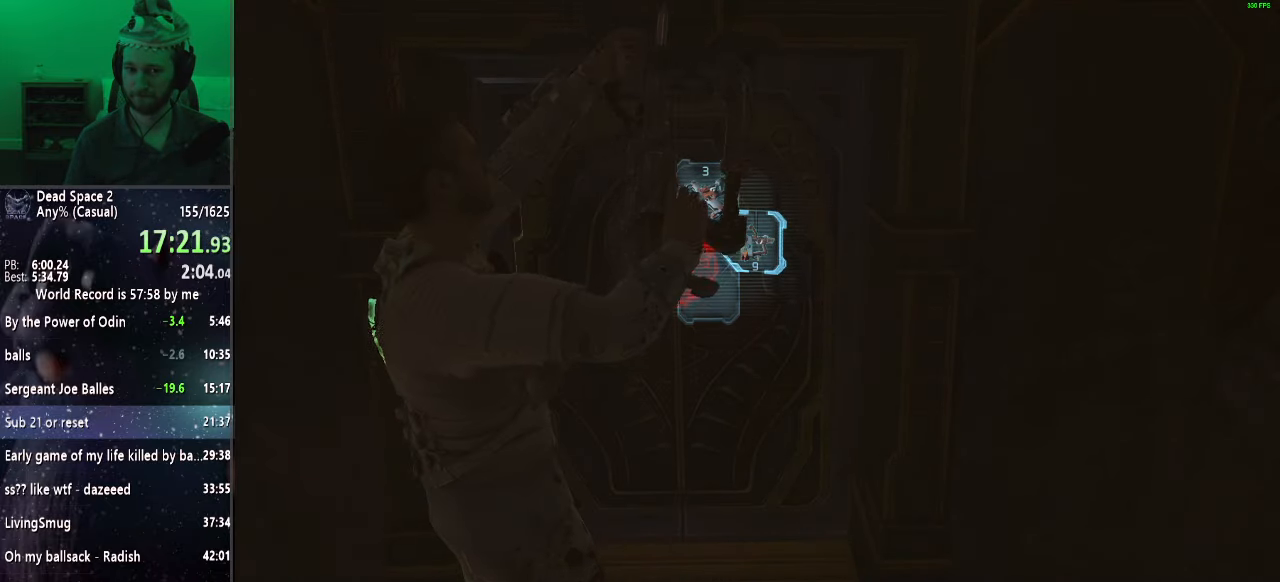
{"keys": [], "mouse": [], "events": []}
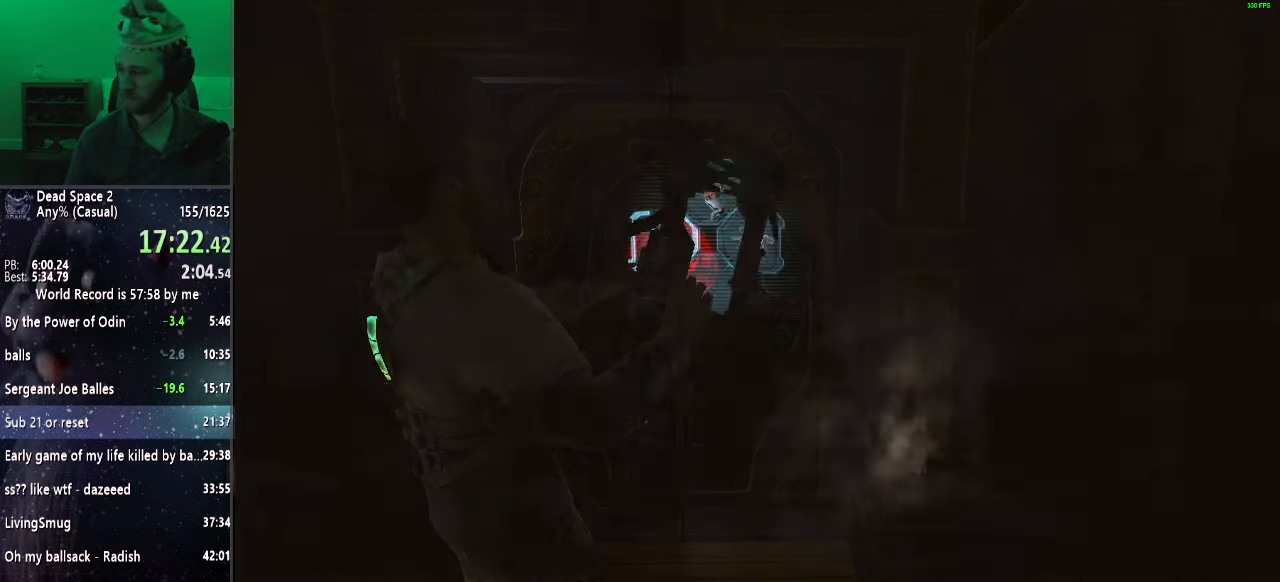
{"keys": ["w"], "mouse": [], "events": [[433, "w", "down"]]}
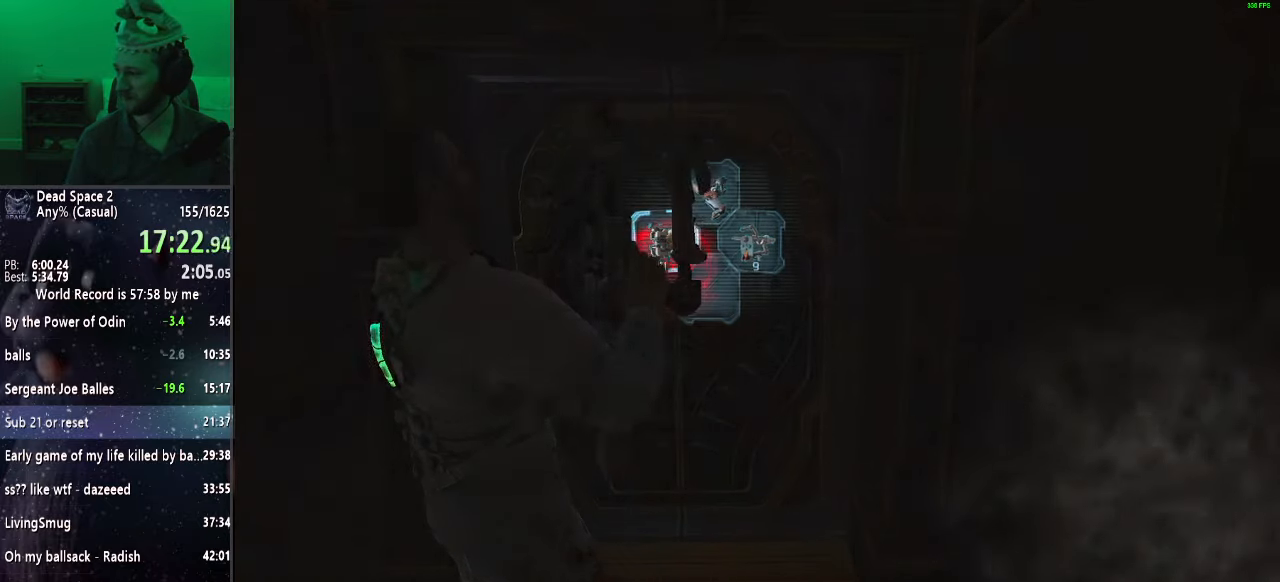
{"keys": ["q"], "mouse": [], "events": [[33, "w", "up"], [450, "q", "down"]]}
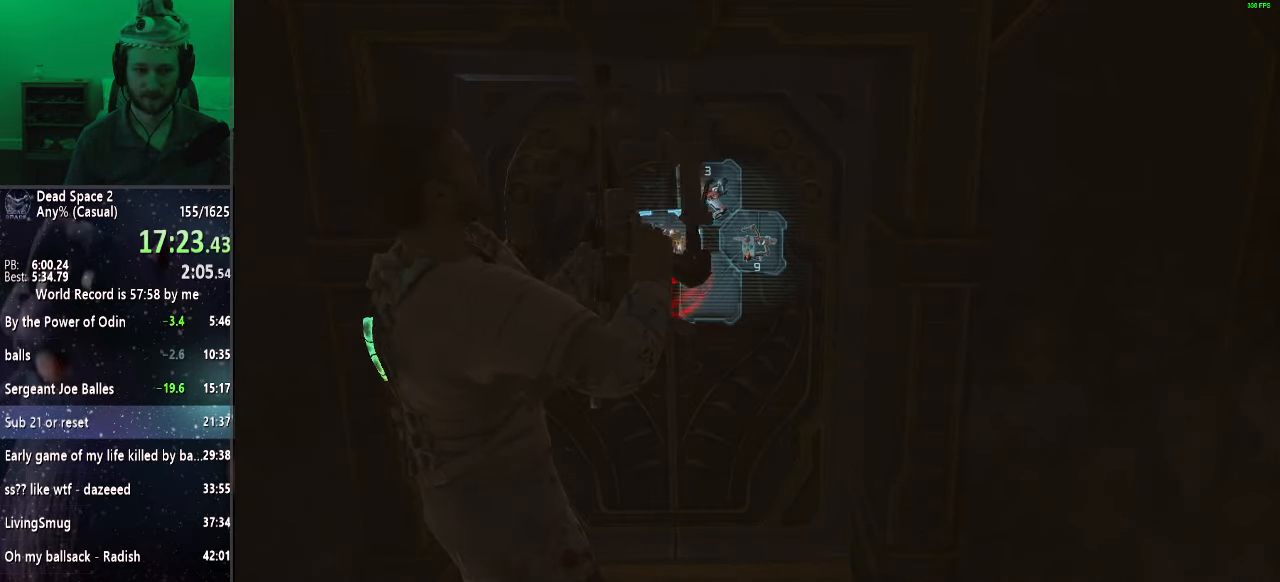
{"keys": ["w"], "mouse": [], "events": [[50, "q", "up"], [317, "w", "down"]]}
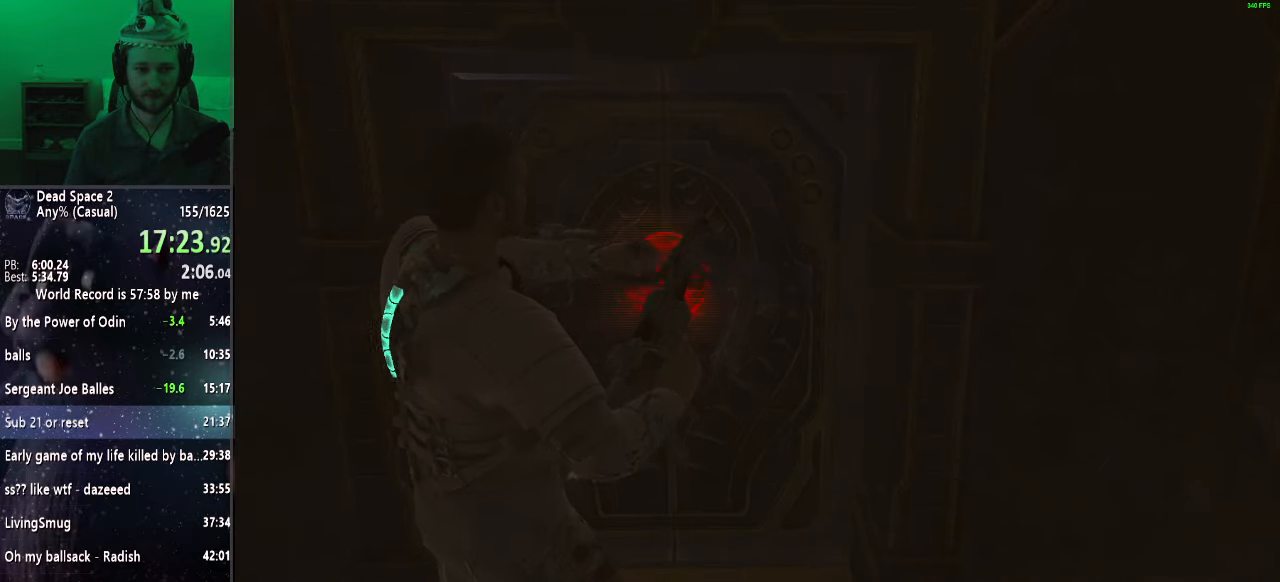
{"keys": [], "mouse": [], "events": [[17, "w", "up"], [200, "tab", "down"], [250, "tab", "up"]]}
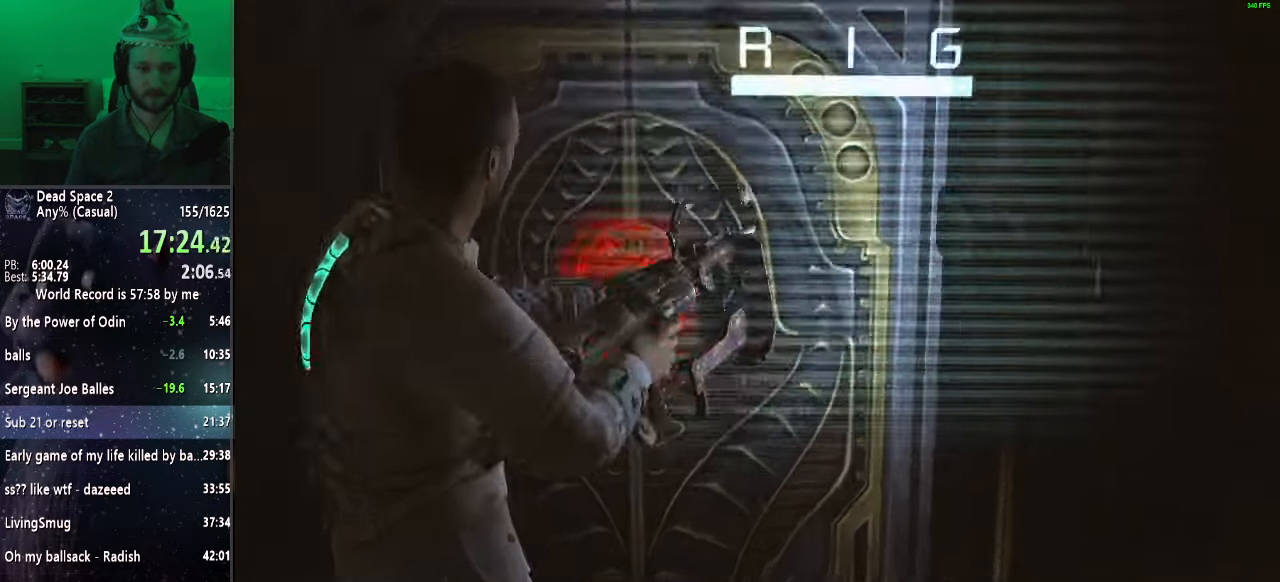
{"keys": [], "mouse": [], "events": [[33, "w", "down"], [117, "w", "up"]]}
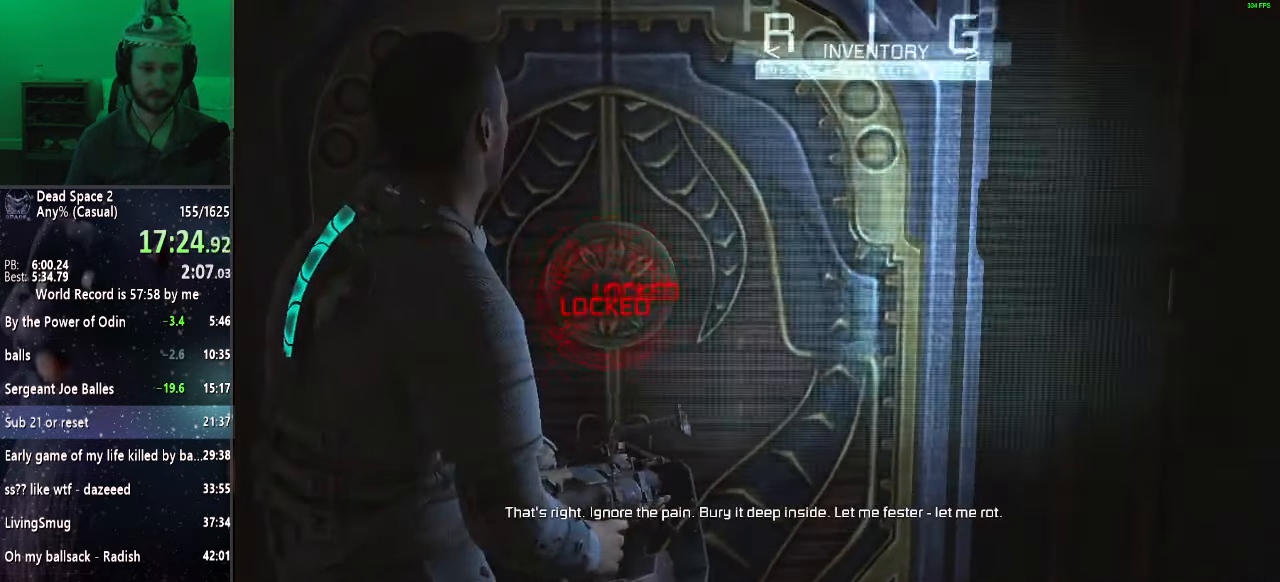
{"keys": [], "mouse": [], "events": []}
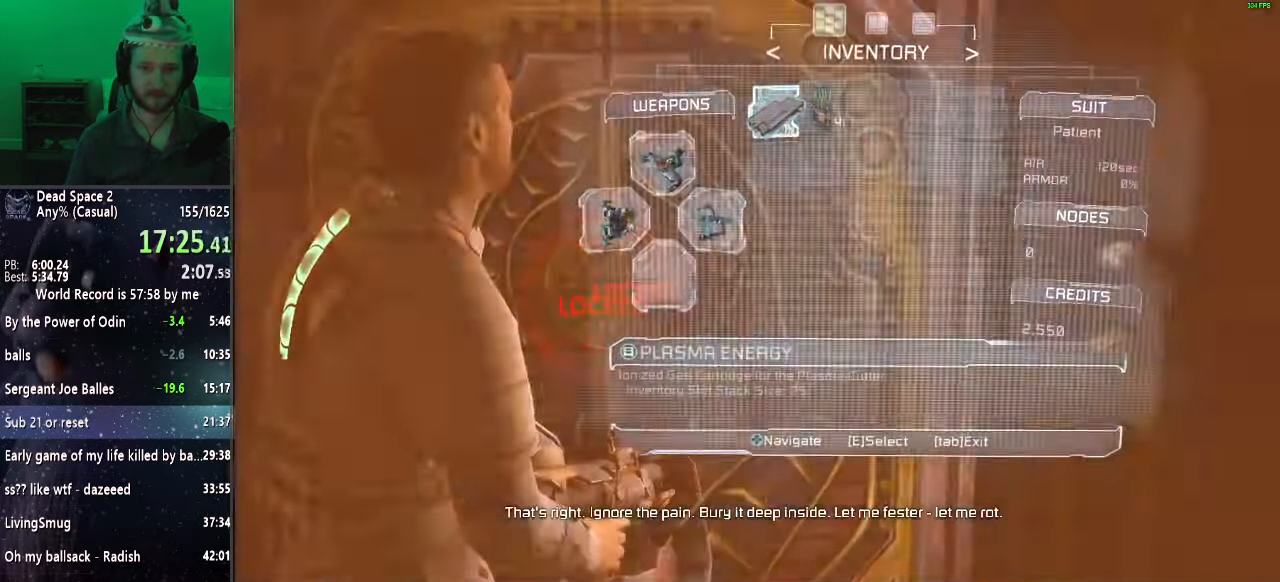
{"keys": [], "mouse": ["right"], "events": [[117, "tab", "down"], [167, "tab", "up"], [483, "mouse_right", "down"]]}
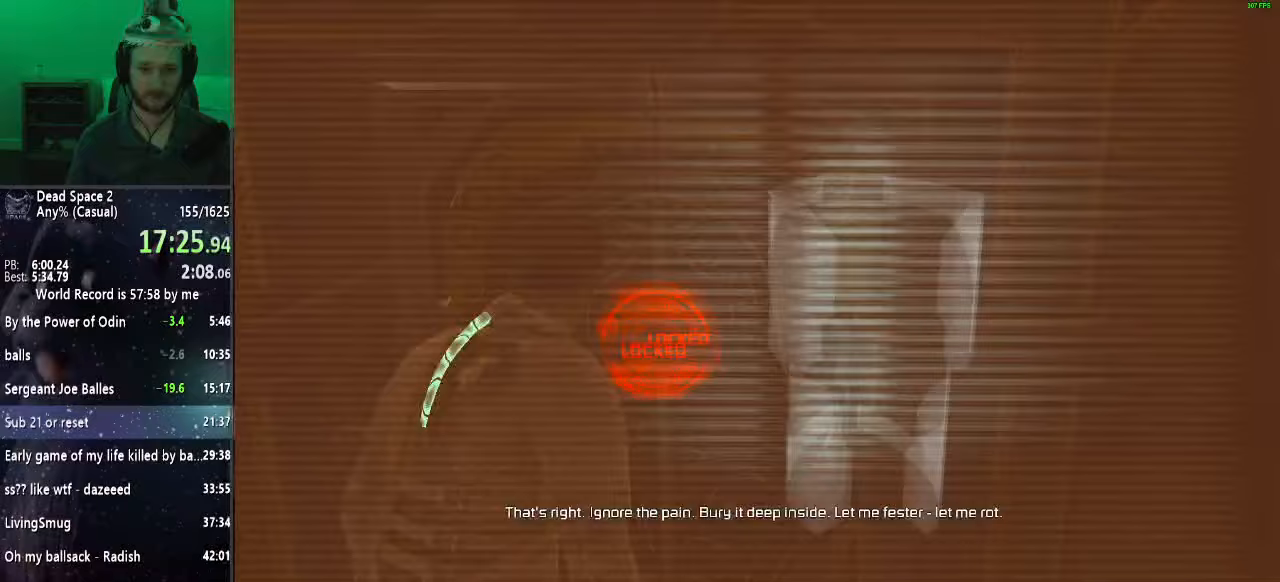
{"keys": [], "mouse": ["right"], "events": [[117, "w", "down"], [367, "w", "up"]]}
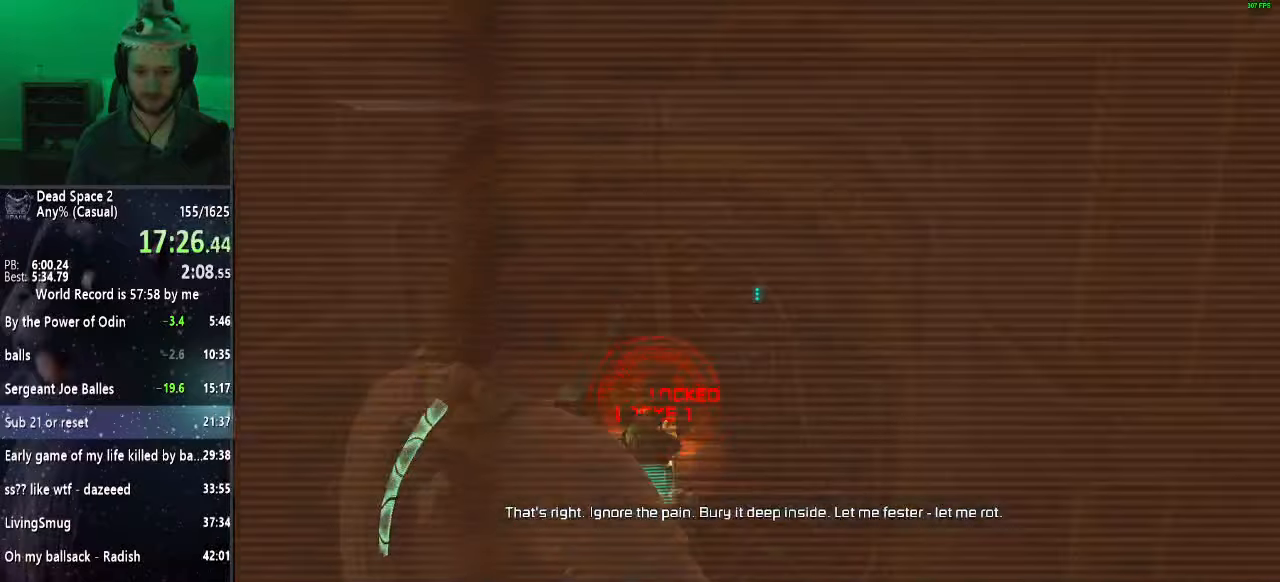
{"keys": [], "mouse": [], "events": [[83, "mouse_right", "up"], [317, "mouse_wheel_up", "down"], [417, "mouse_wheel_up", "up"]]}
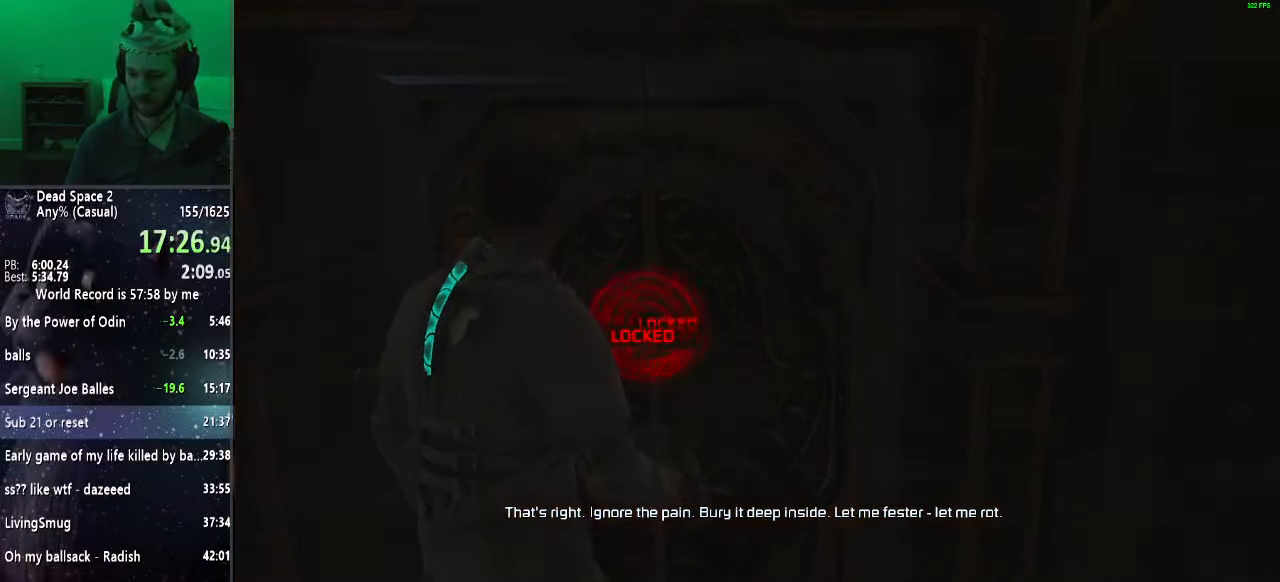
{"keys": [], "mouse": ["wheel_up"], "events": [[433, "mouse_wheel_up", "down"]]}
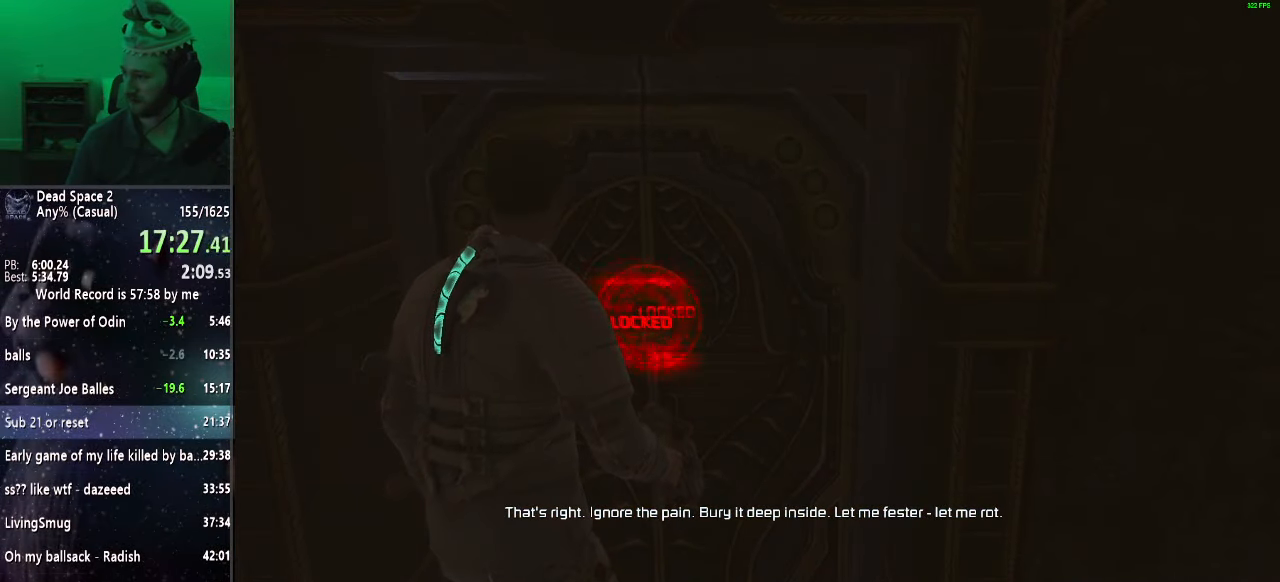
{"keys": [], "mouse": [], "events": [[33, "mouse_wheel_up", "up"], [183, "mouse_wheel_up", "down"], [267, "mouse_wheel_up", "up"], [417, "mouse_wheel_up", "down"], [500, "mouse_wheel_up", "up"]]}
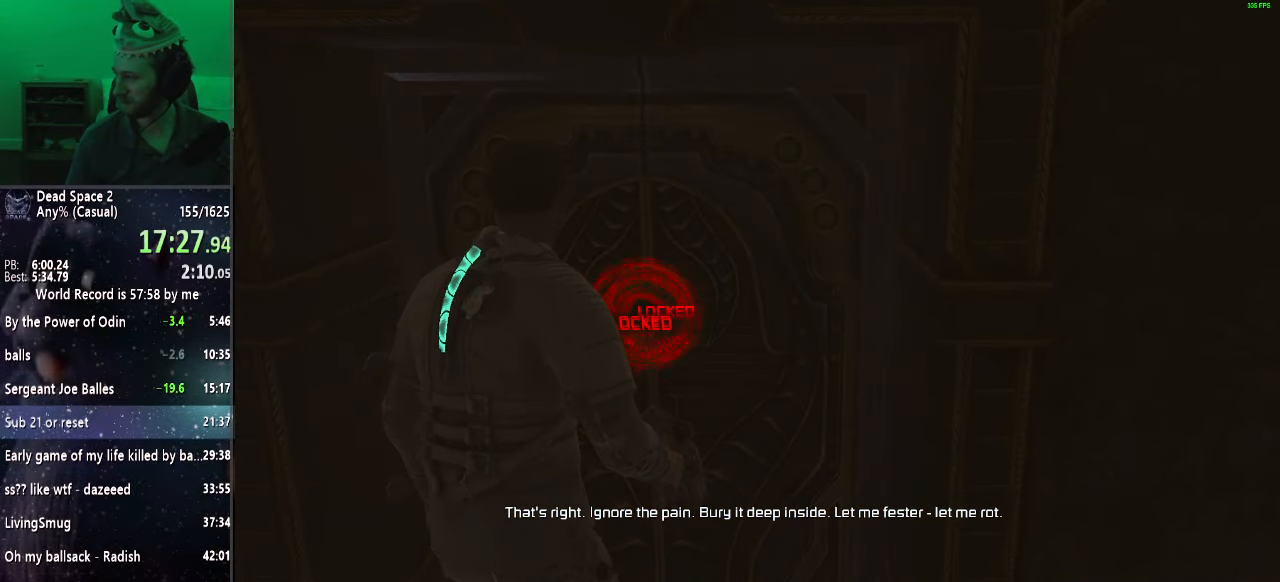
{"keys": [], "mouse": [], "events": [[83, "mouse_wheel_up", "down"], [183, "mouse_wheel_up", "up"], [333, "mouse_wheel_up", "down"], [417, "mouse_wheel_up", "up"]]}
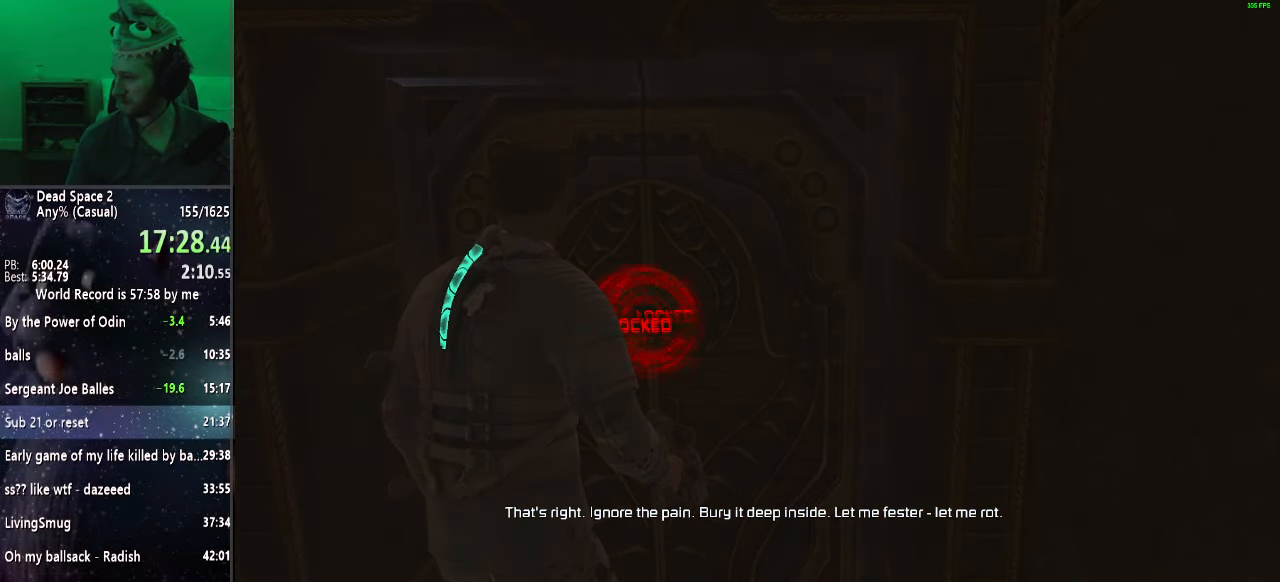
{"keys": [], "mouse": [], "events": [[17, "mouse_wheel_up", "down"], [100, "mouse_wheel_up", "up"], [200, "mouse_wheel_up", "down"], [333, "mouse_wheel_up", "up"], [383, "mouse_wheel_up", "down"], [483, "mouse_wheel_up", "up"]]}
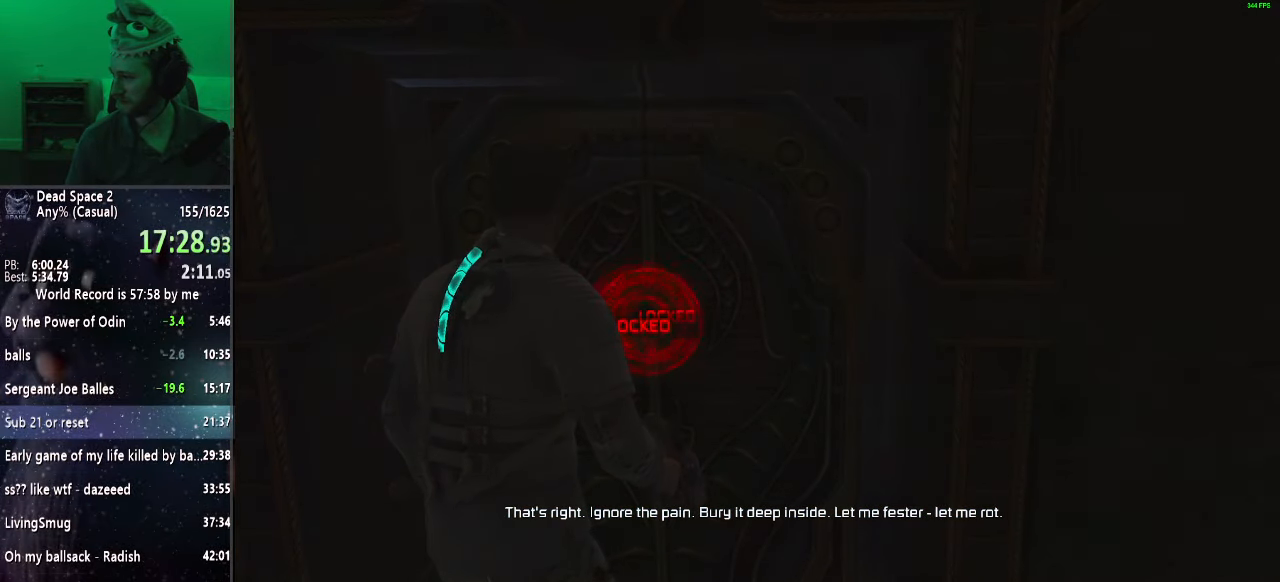
{"keys": [], "mouse": ["wheel_up"], "events": [[117, "mouse_wheel_up", "down"], [183, "mouse_wheel_up", "up"], [300, "mouse_wheel_up", "down"], [400, "mouse_wheel_up", "up"], [500, "mouse_wheel_up", "down"]]}
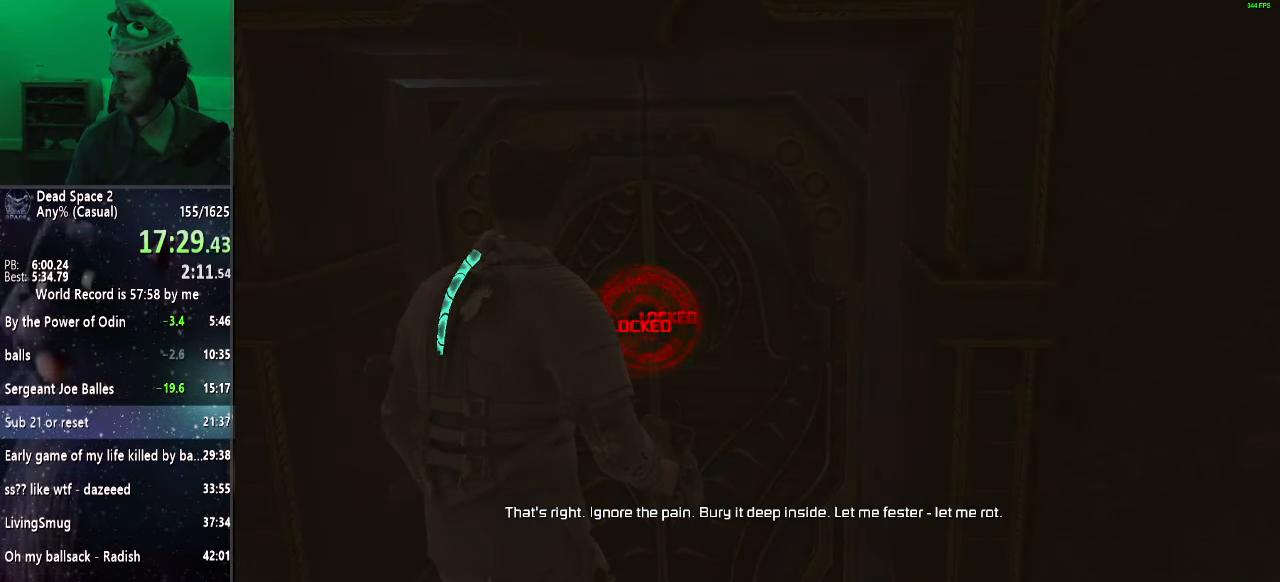
{"keys": [], "mouse": [], "events": [[100, "mouse_wheel_up", "up"], [200, "mouse_wheel_up", "down"], [283, "mouse_wheel_up", "up"], [383, "mouse_wheel_up", "down"], [467, "mouse_wheel_up", "up"]]}
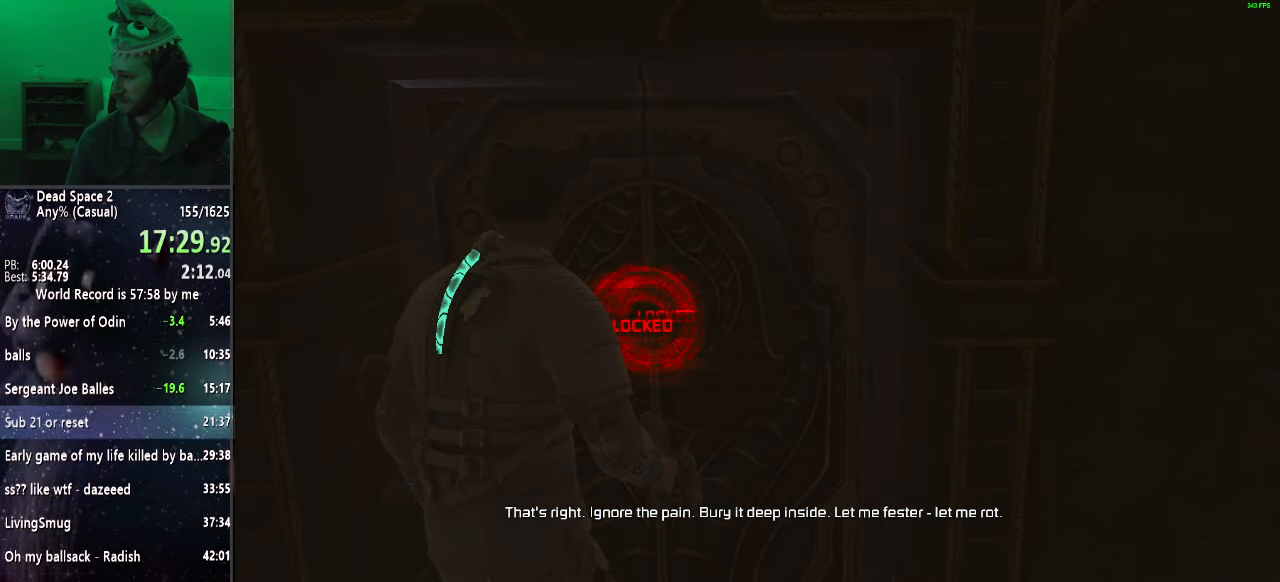
{"keys": [], "mouse": ["wheel_up"], "events": [[17, "w", "down"], [67, "mouse_wheel_up", "down"], [200, "mouse_wheel_up", "up"], [200, "w", "up"], [250, "mouse_wheel_up", "down"], [383, "mouse_wheel_up", "up"], [483, "mouse_wheel_up", "down"]]}
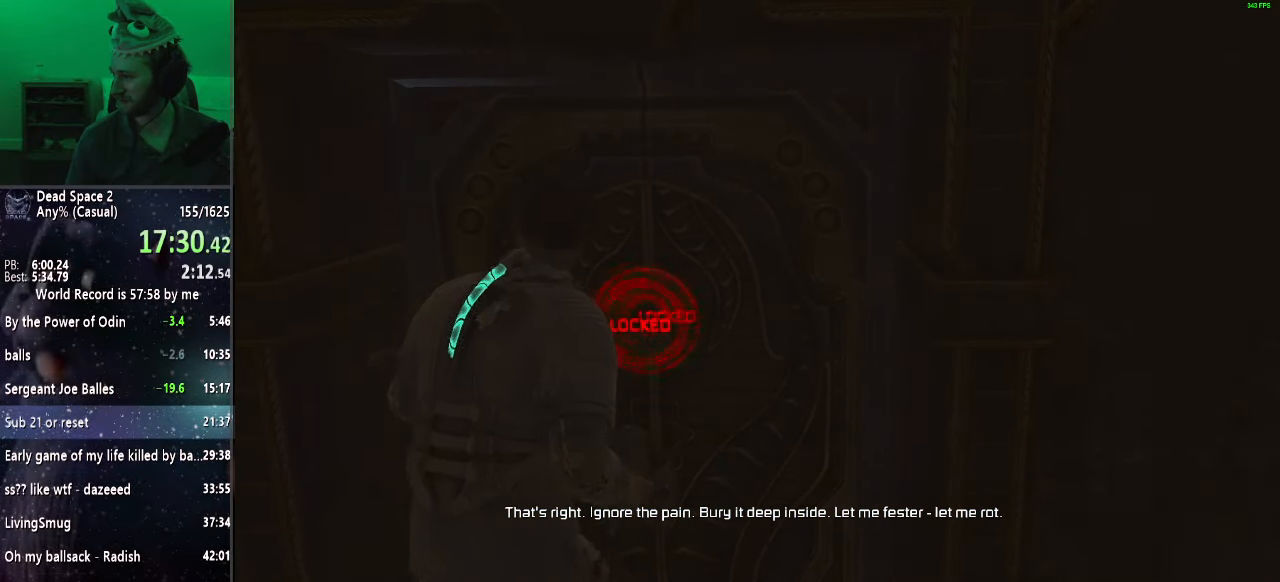
{"keys": [], "mouse": [], "events": [[117, "mouse_wheel_up", "up"], [167, "mouse_wheel_up", "down"], [267, "mouse_wheel_up", "up"], [350, "mouse_wheel_up", "down"], [450, "mouse_wheel_up", "up"]]}
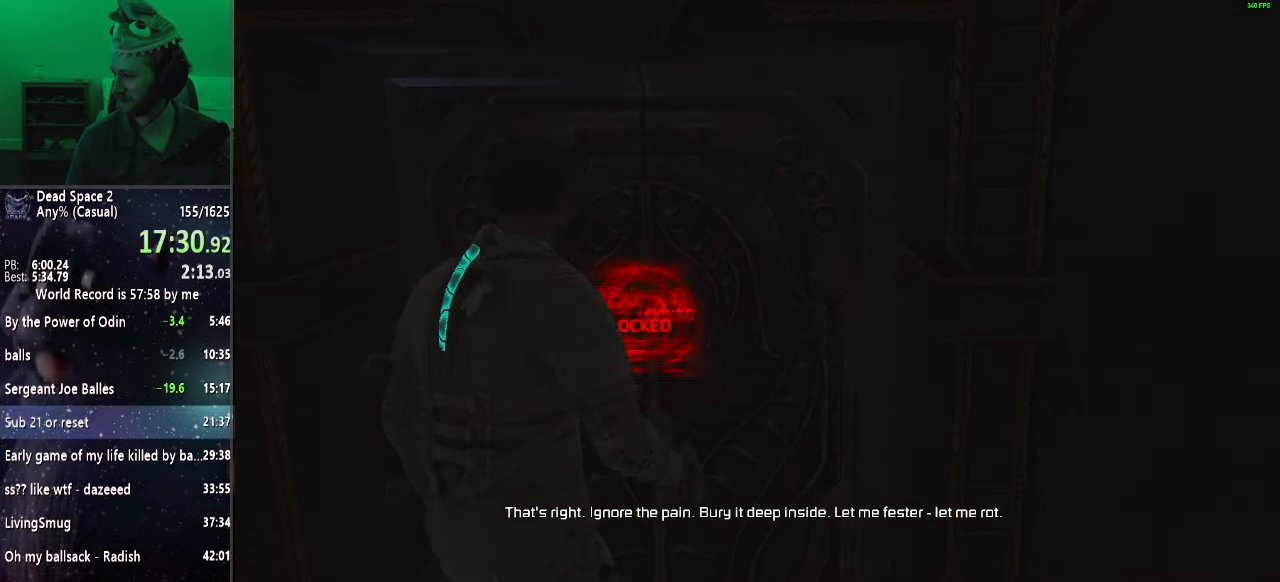
{"keys": [], "mouse": ["wheel_up"], "events": [[100, "mouse_wheel_up", "down"], [200, "mouse_wheel_up", "up"], [283, "mouse_wheel_up", "down"], [367, "mouse_wheel_up", "up"], [467, "mouse_wheel_up", "down"]]}
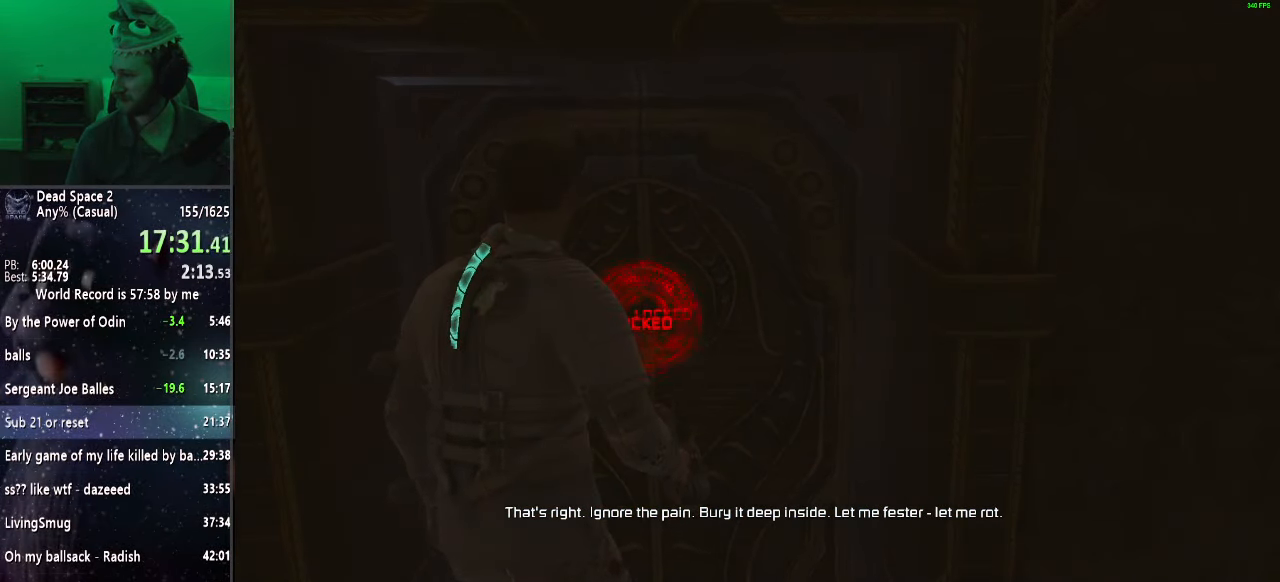
{"keys": [], "mouse": [], "events": [[67, "mouse_wheel_up", "up"], [167, "mouse_wheel_up", "down"], [250, "mouse_wheel_up", "up"], [350, "mouse_wheel_up", "down"], [433, "mouse_wheel_up", "up"]]}
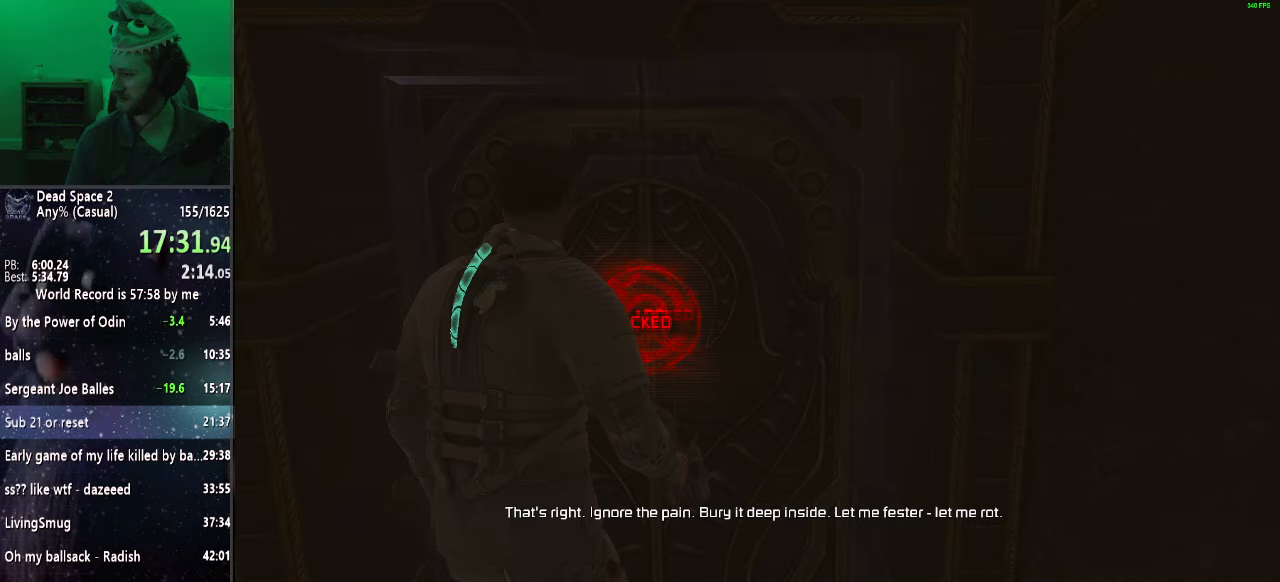
{"keys": [], "mouse": ["wheel_up"], "events": [[83, "mouse_wheel_up", "down"], [167, "mouse_wheel_up", "up"], [267, "mouse_wheel_up", "down"], [350, "mouse_wheel_up", "up"], [450, "mouse_wheel_up", "down"]]}
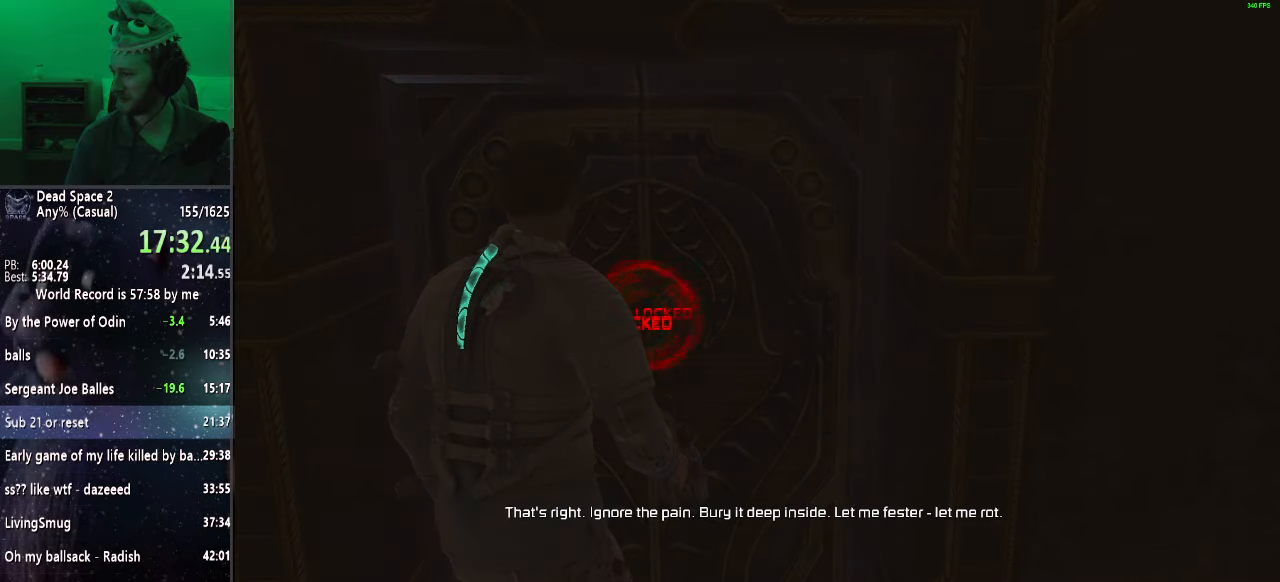
{"keys": [], "mouse": [], "events": [[50, "mouse_wheel_up", "up"], [183, "mouse_wheel_up", "down"], [283, "mouse_wheel_up", "up"], [367, "mouse_wheel_up", "down"], [467, "mouse_wheel_up", "up"]]}
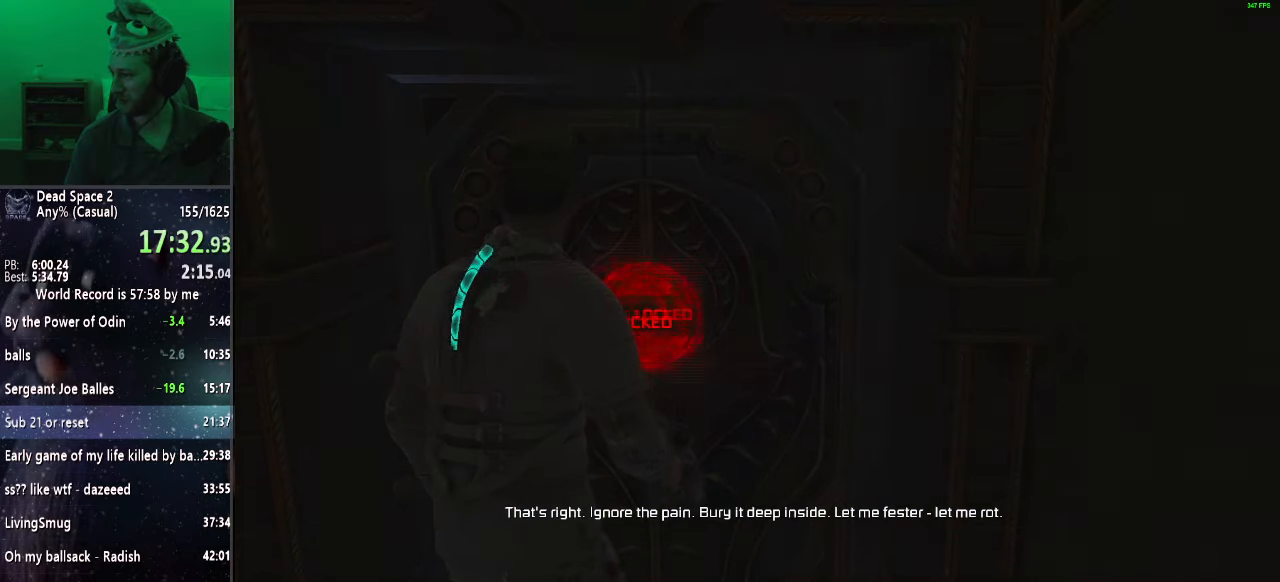
{"keys": [], "mouse": ["wheel_up"], "events": [[117, "mouse_wheel_up", "down"], [200, "mouse_wheel_up", "up"], [283, "mouse_wheel_up", "down"], [383, "mouse_wheel_up", "up"], [483, "mouse_wheel_up", "down"]]}